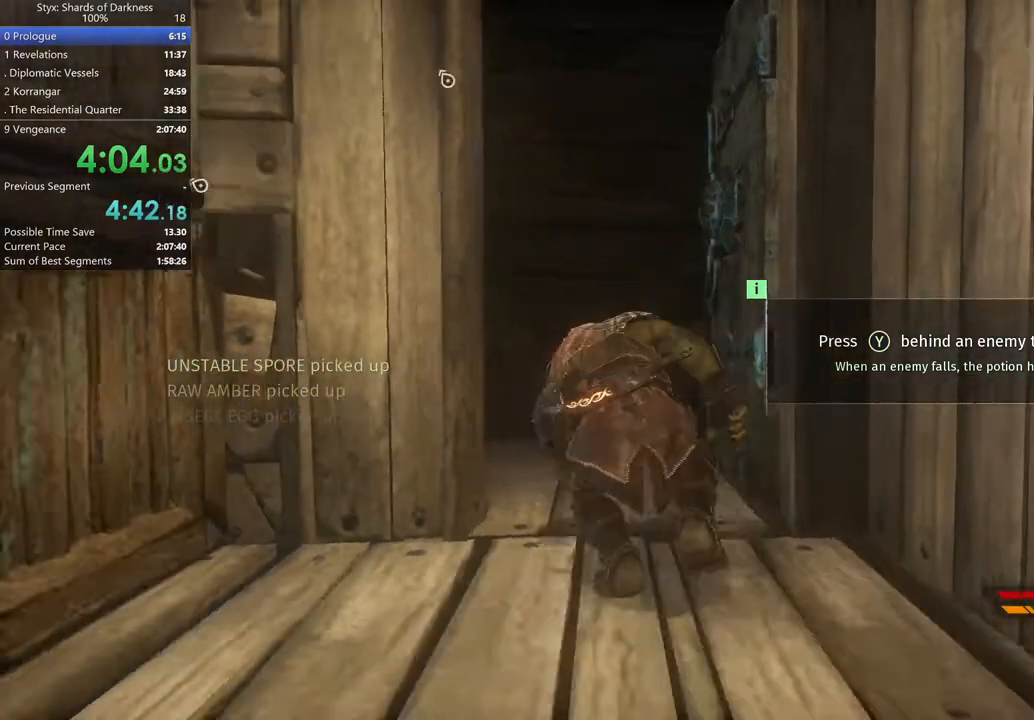
Gameplay with a controller (Xbox layout); each line is a JSON object with the inputs held at the frame after it. "button_events" lists button changes between this image and that frame as [ms after this image, input, new state], when the widget could be followed in between (sticks are given only as held states). This document gives stick clicks only as held states, not as events. Not read: L2 R2.
{"buttons": [], "left_stick": "up", "right_stick": "center", "button_events": [[367, "B", "down"], [500, "B", "up"]]}
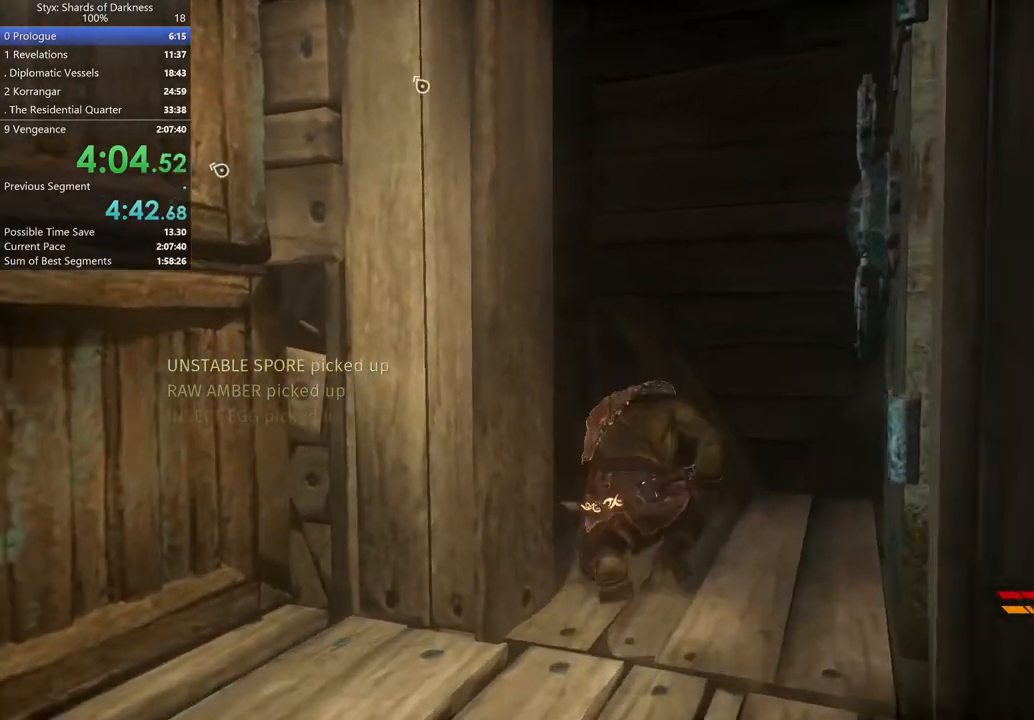
{"buttons": [], "left_stick": "up", "right_stick": "center", "button_events": []}
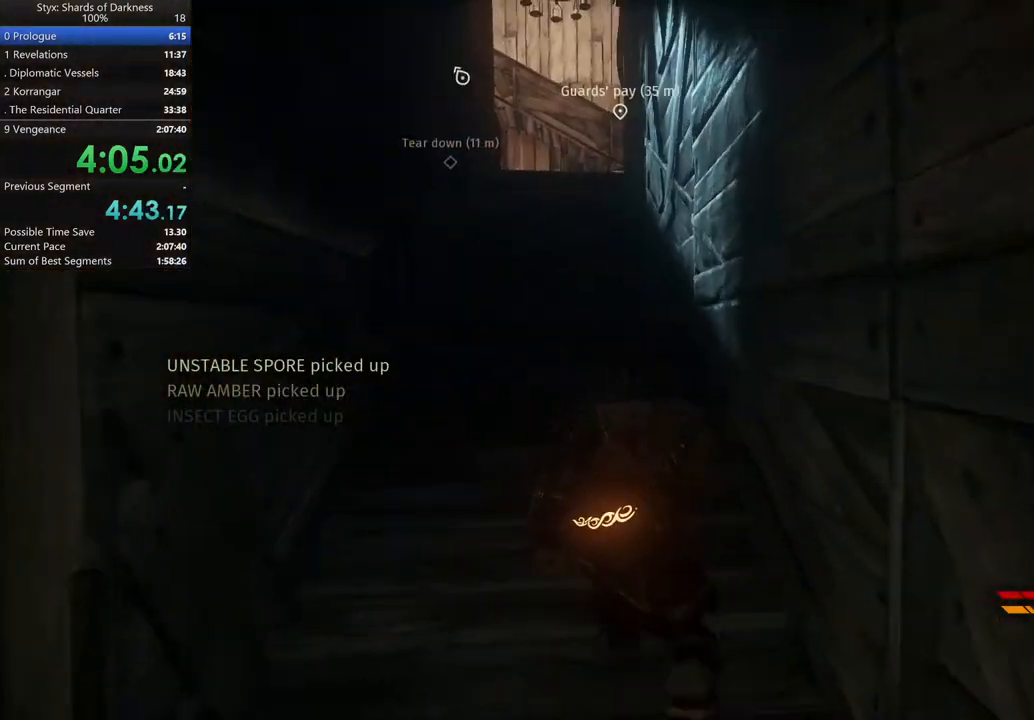
{"buttons": [], "left_stick": "up", "right_stick": "center", "button_events": []}
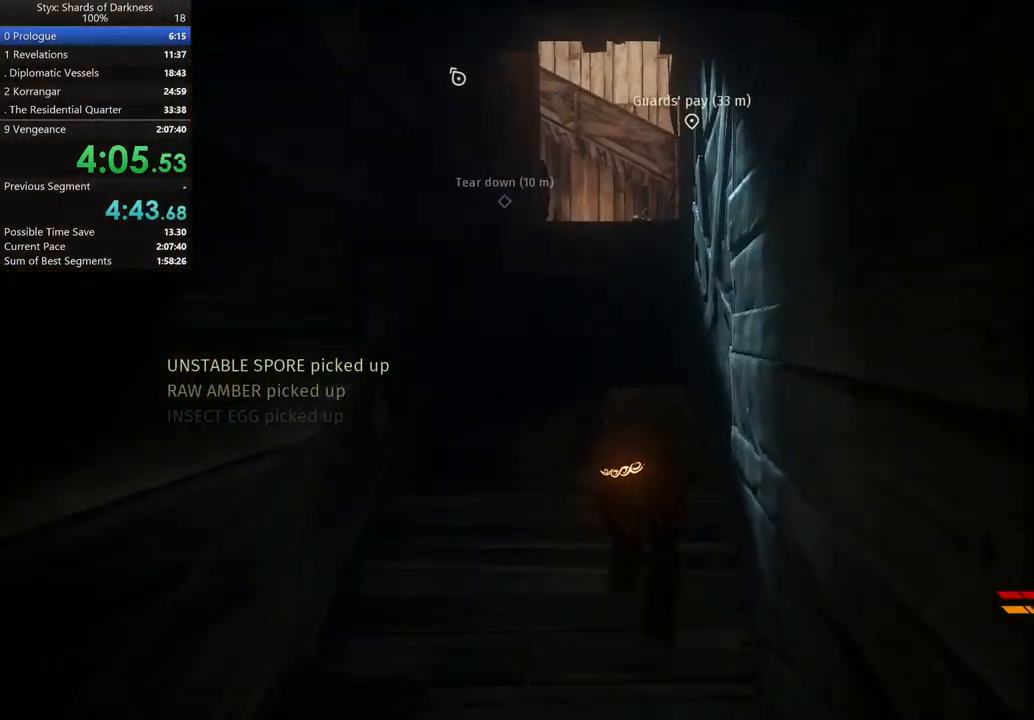
{"buttons": [], "left_stick": "up", "right_stick": "center", "button_events": []}
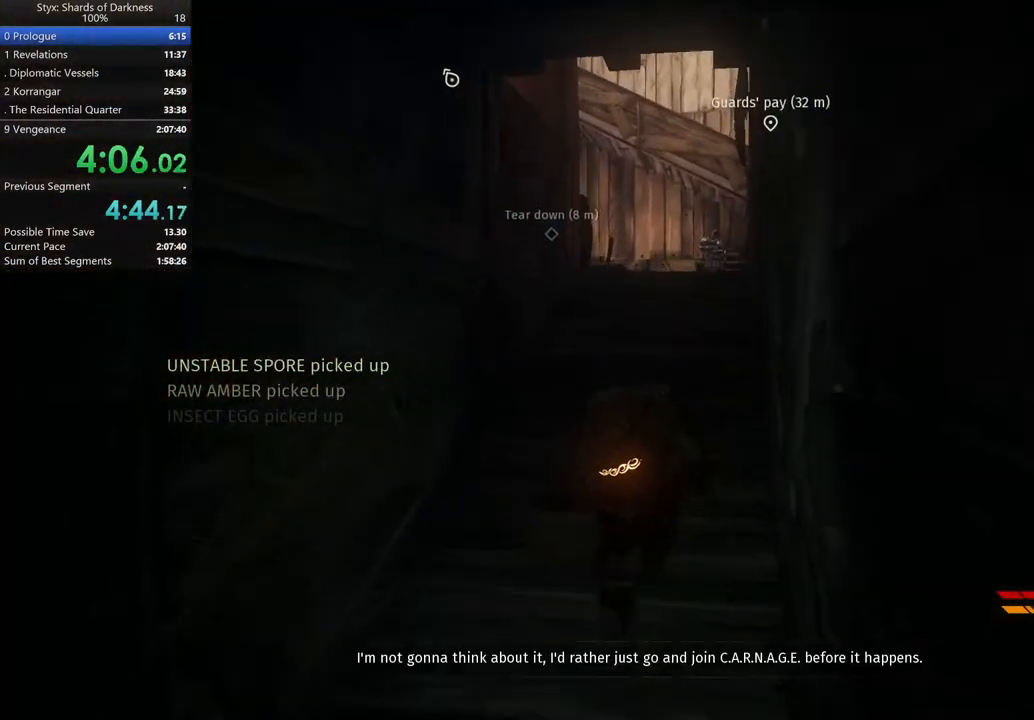
{"buttons": [], "left_stick": "up", "right_stick": "center", "button_events": []}
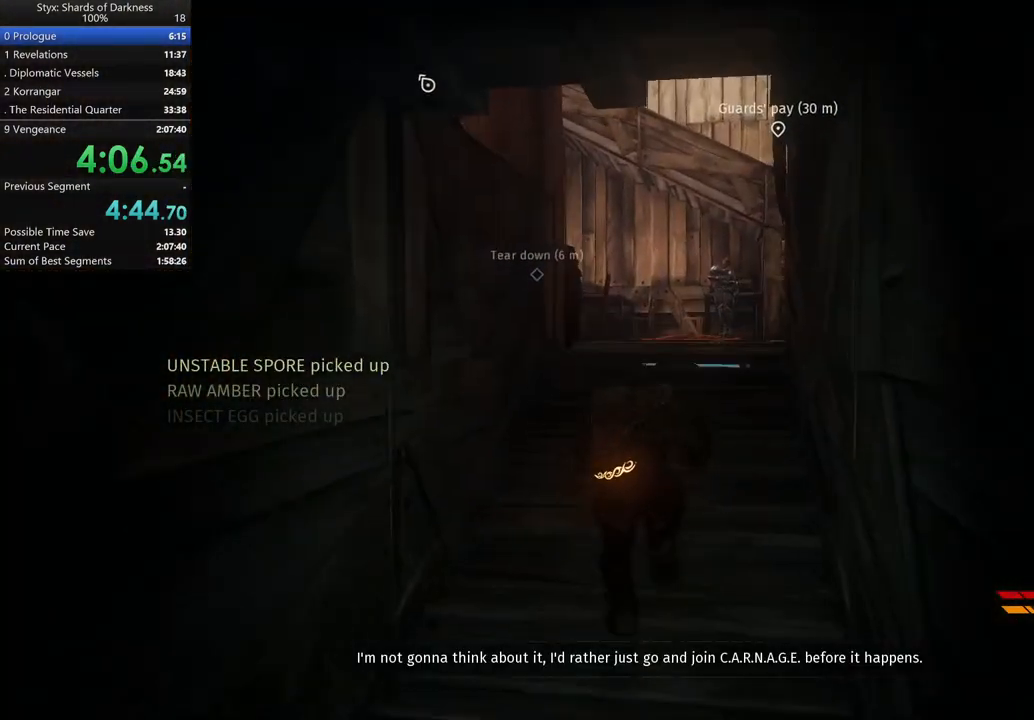
{"buttons": [], "left_stick": "up", "right_stick": "center", "button_events": []}
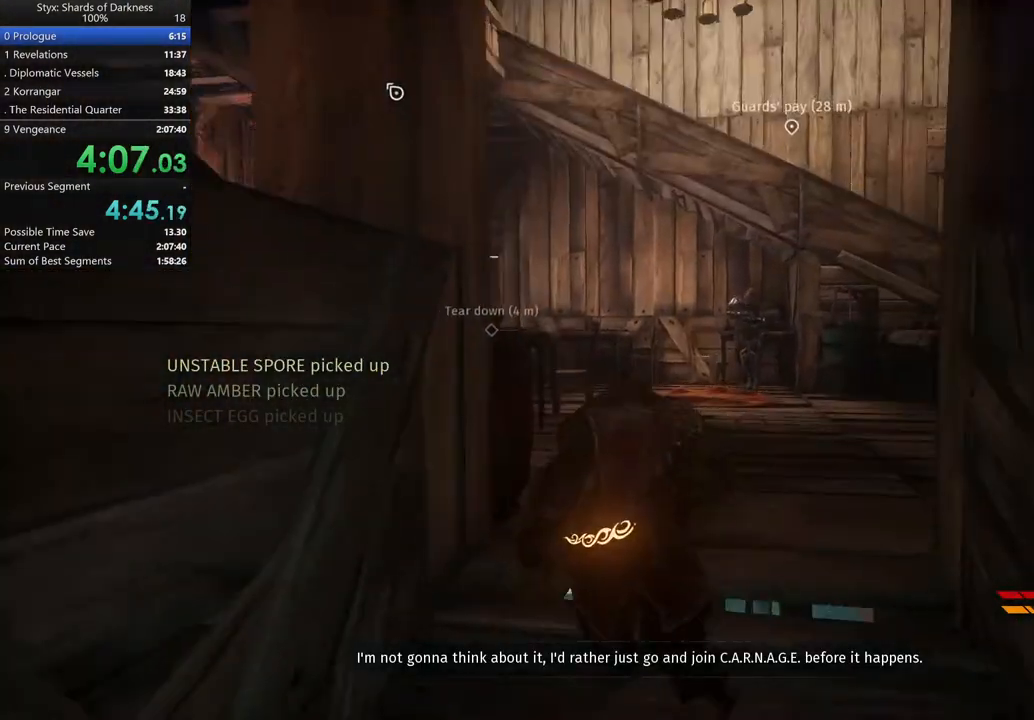
{"buttons": [], "left_stick": "up", "right_stick": "center", "button_events": [[67, "B", "down"], [233, "B", "up"]]}
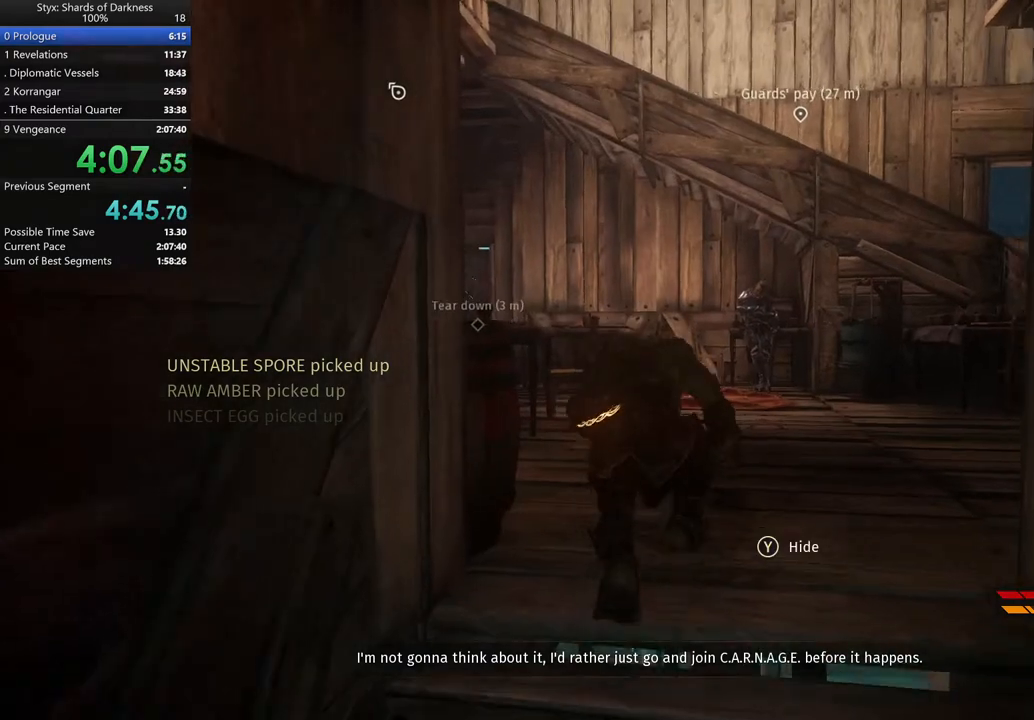
{"buttons": [], "left_stick": "up-left", "right_stick": "center", "button_events": []}
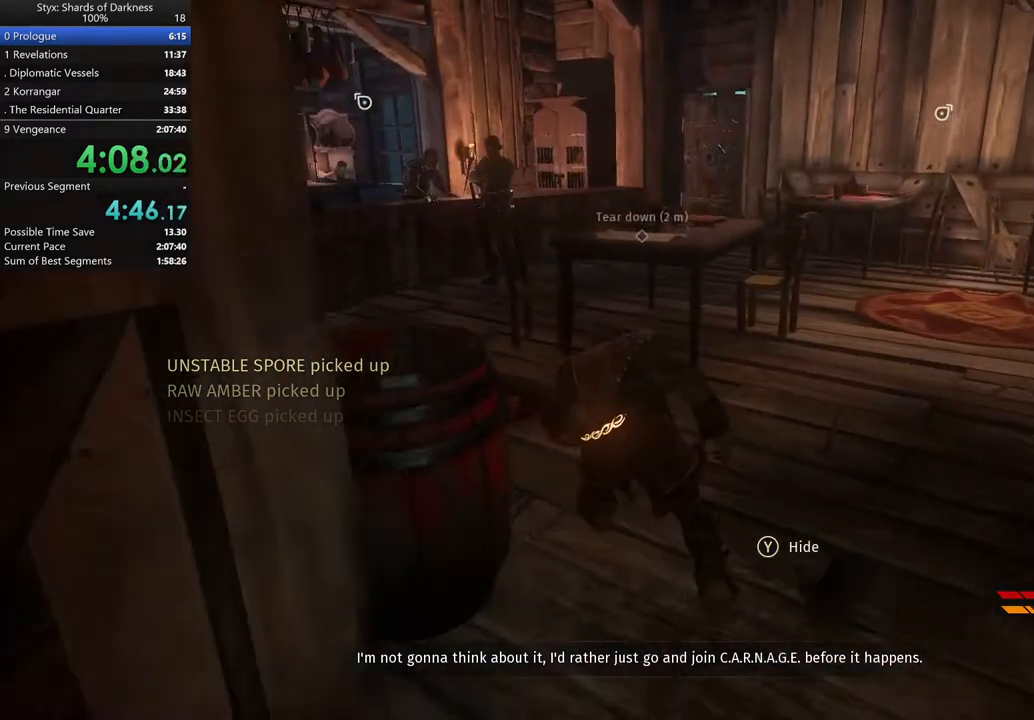
{"buttons": [], "left_stick": "up", "right_stick": "center", "button_events": [[33, "DPAD_RIGHT", "down"], [167, "DPAD_RIGHT", "up"]]}
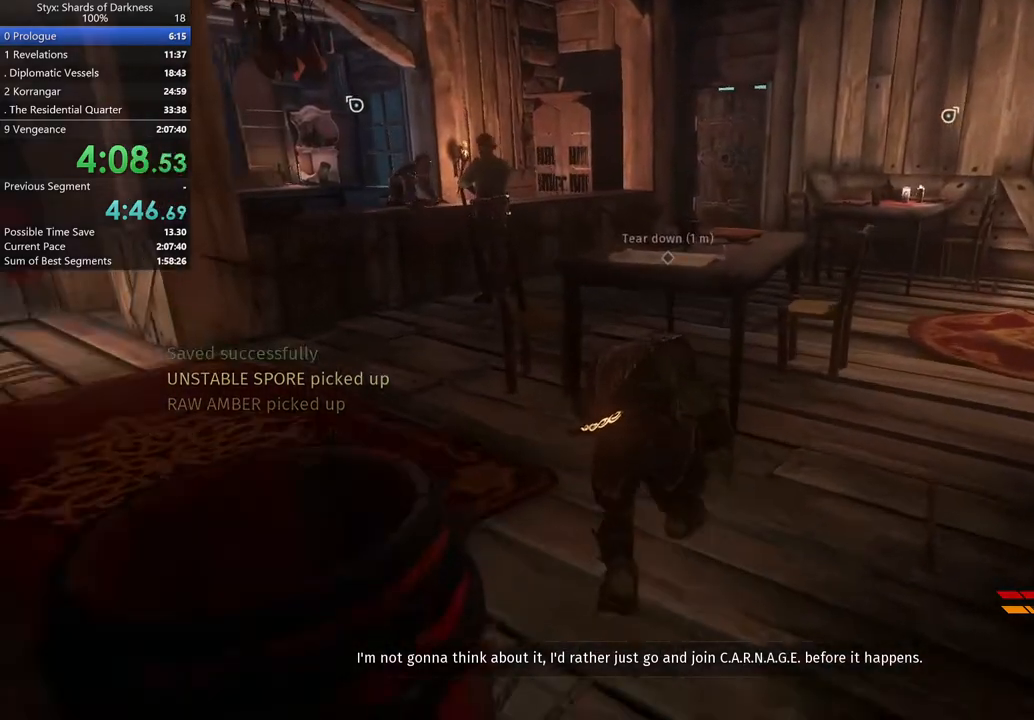
{"buttons": ["Y"], "left_stick": "center", "right_stick": "center", "button_events": [[333, "Y", "down"], [400, "Y", "up"], [467, "Y", "down"]]}
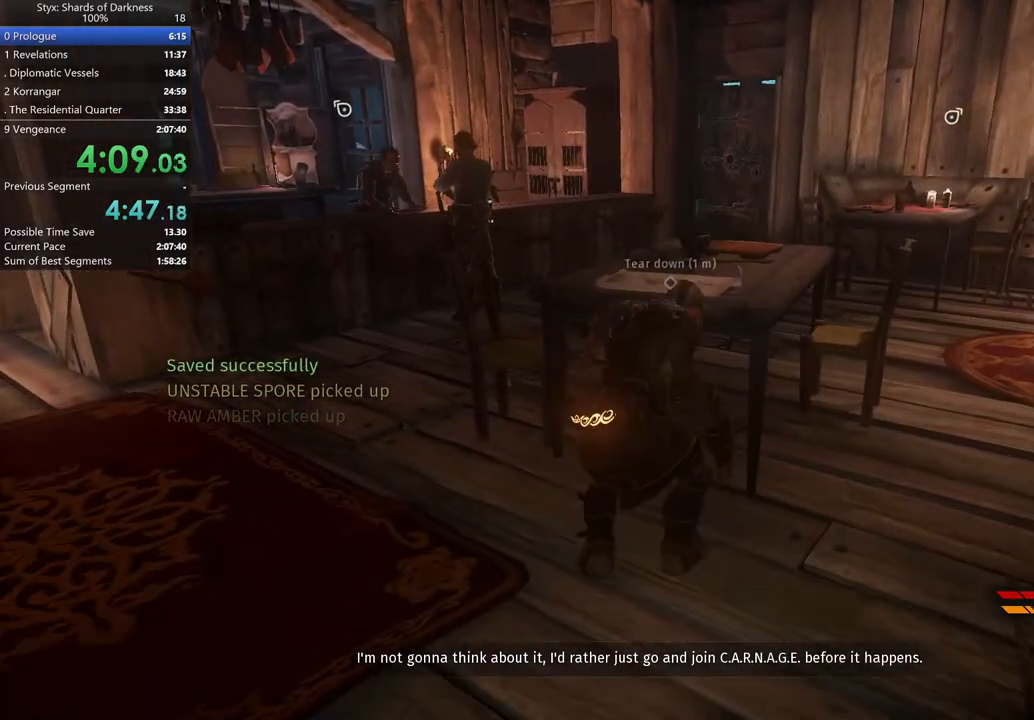
{"buttons": [], "left_stick": "right", "right_stick": "right", "button_events": [[33, "Y", "up"]]}
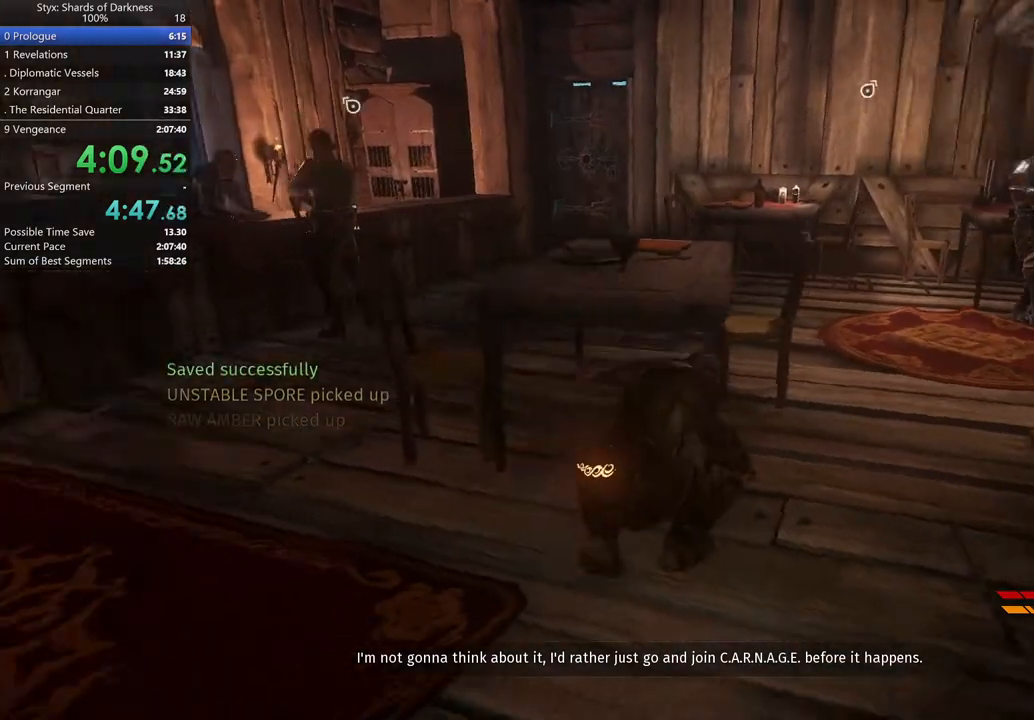
{"buttons": [], "left_stick": "up-right", "right_stick": "center", "button_events": []}
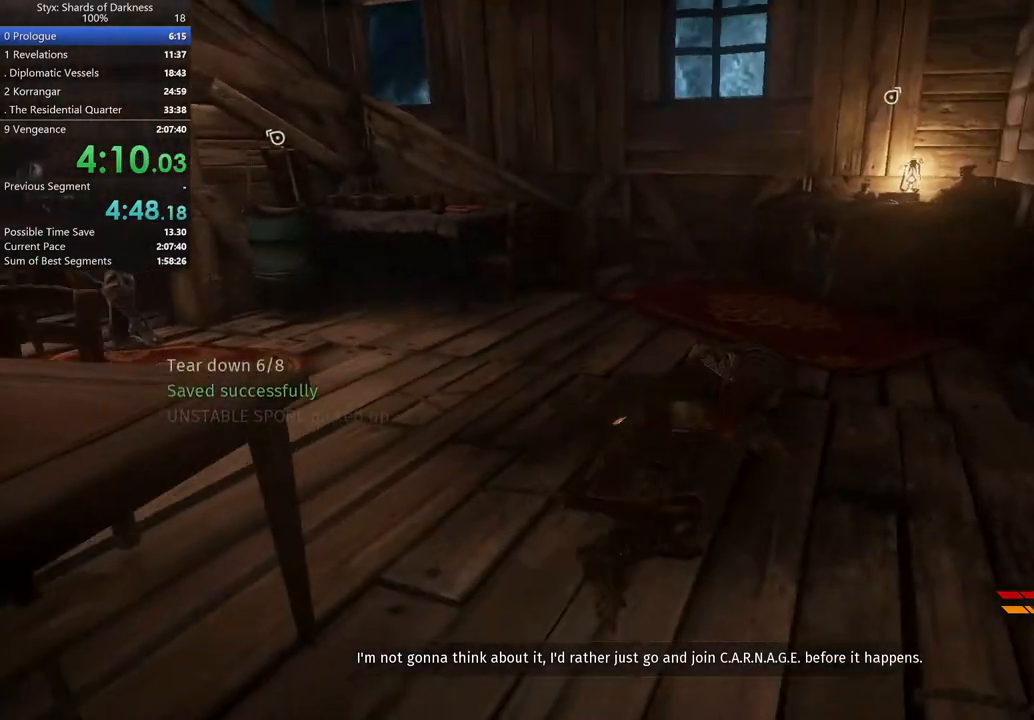
{"buttons": [], "left_stick": "up-right", "right_stick": "center", "button_events": []}
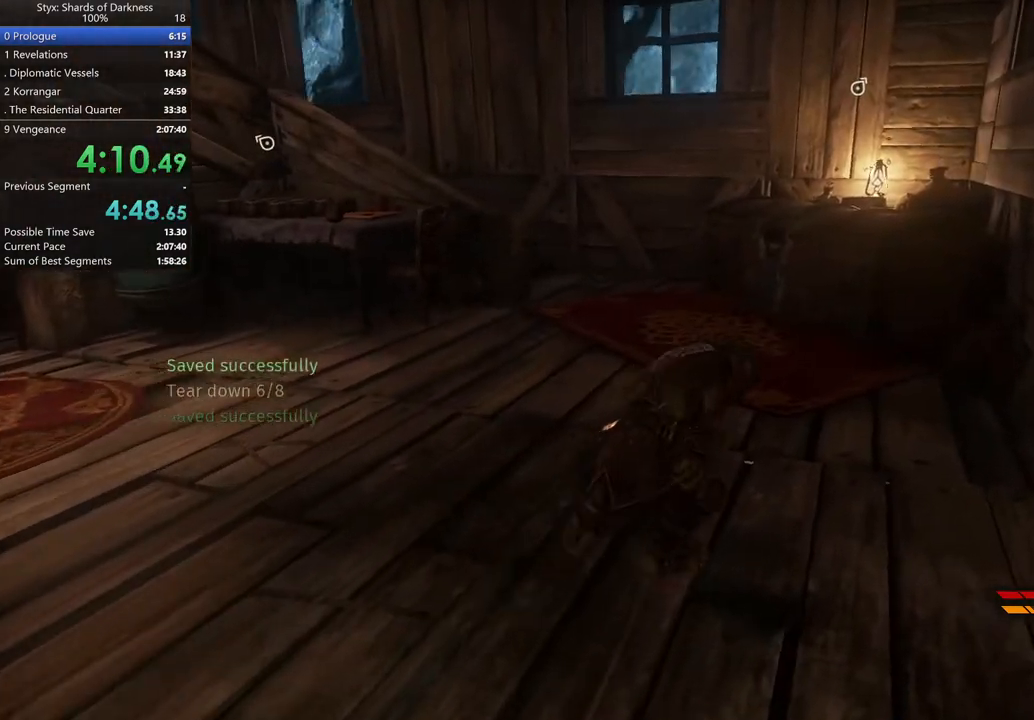
{"buttons": [], "left_stick": "up-right", "right_stick": "left", "button_events": [[33, "DPAD_RIGHT", "down"], [167, "DPAD_RIGHT", "up"]]}
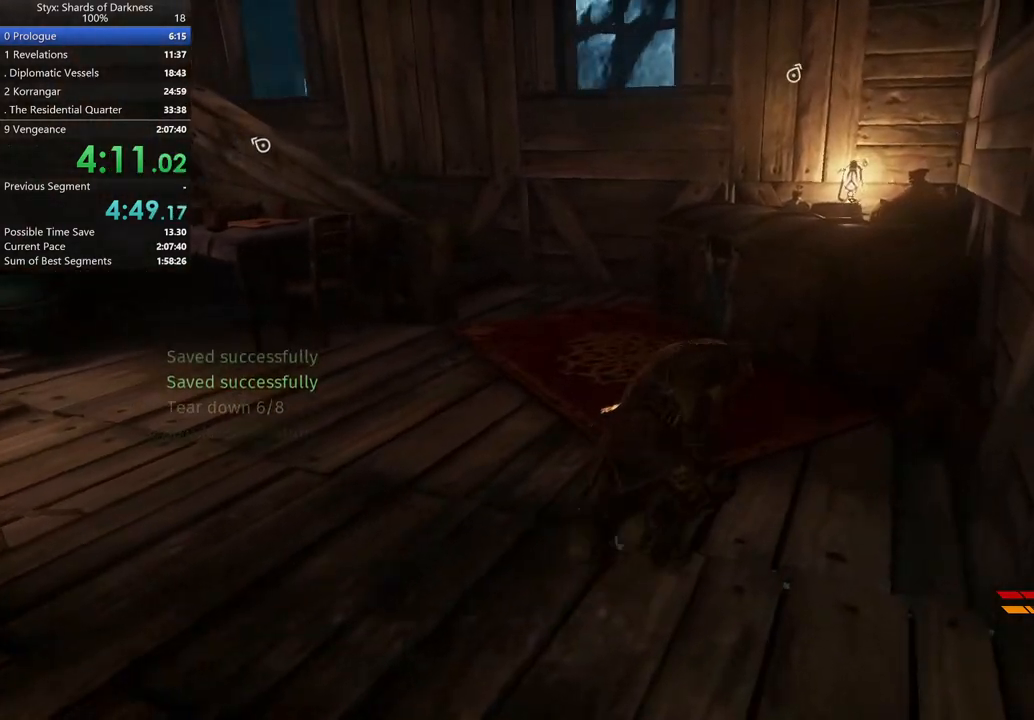
{"buttons": [], "left_stick": "up", "right_stick": "center", "button_events": []}
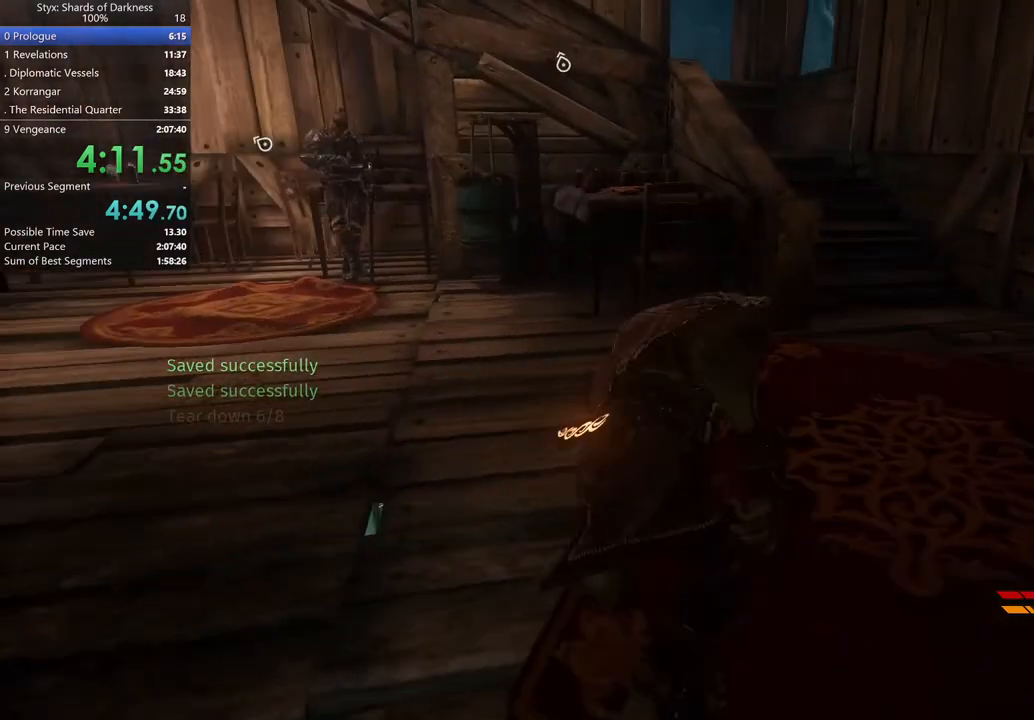
{"buttons": [], "left_stick": "up", "right_stick": "center", "button_events": []}
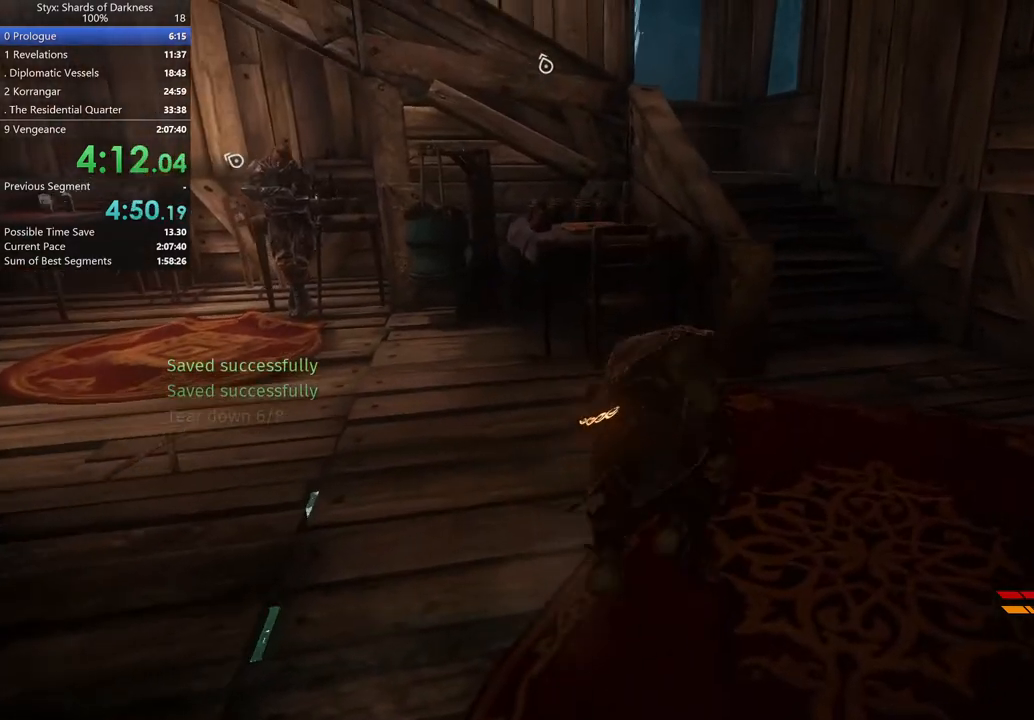
{"buttons": [], "left_stick": "up-right", "right_stick": "center", "button_events": [[167, "A", "down"], [400, "A", "up"]]}
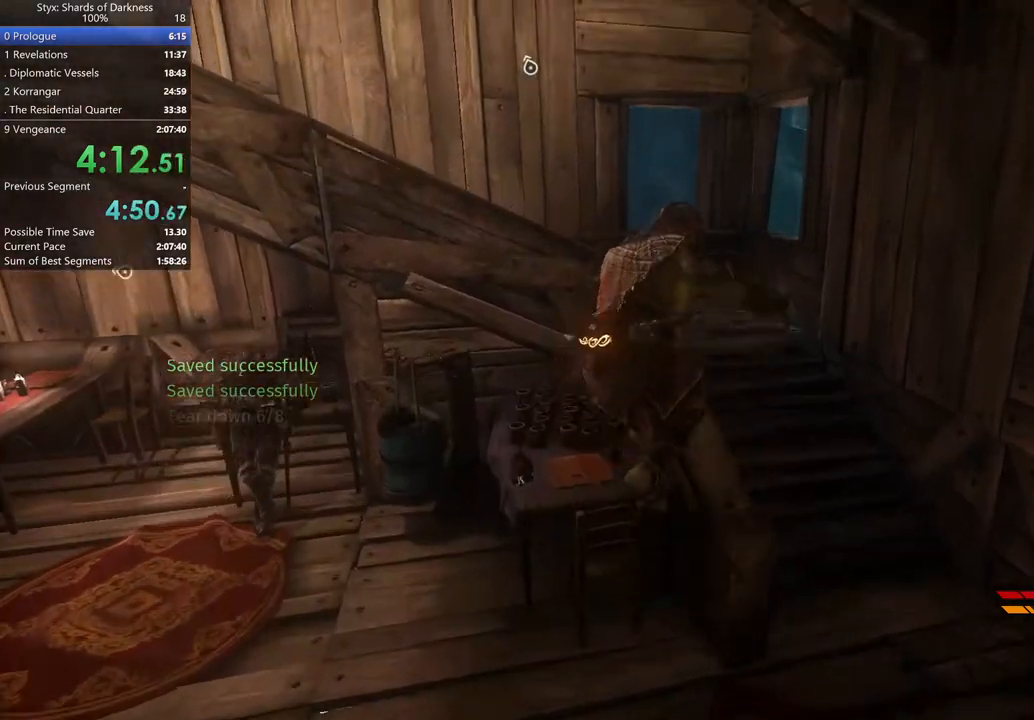
{"buttons": [], "left_stick": "up", "right_stick": "center", "button_events": []}
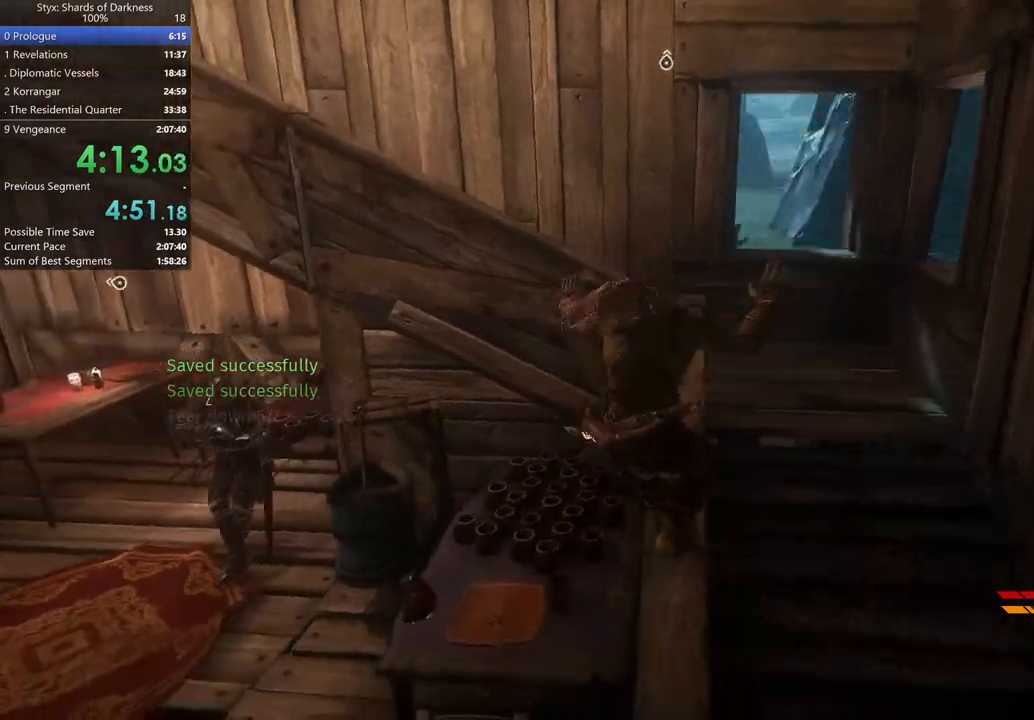
{"buttons": [], "left_stick": "up-left", "right_stick": "left", "button_events": [[167, "A", "down"], [300, "A", "up"]]}
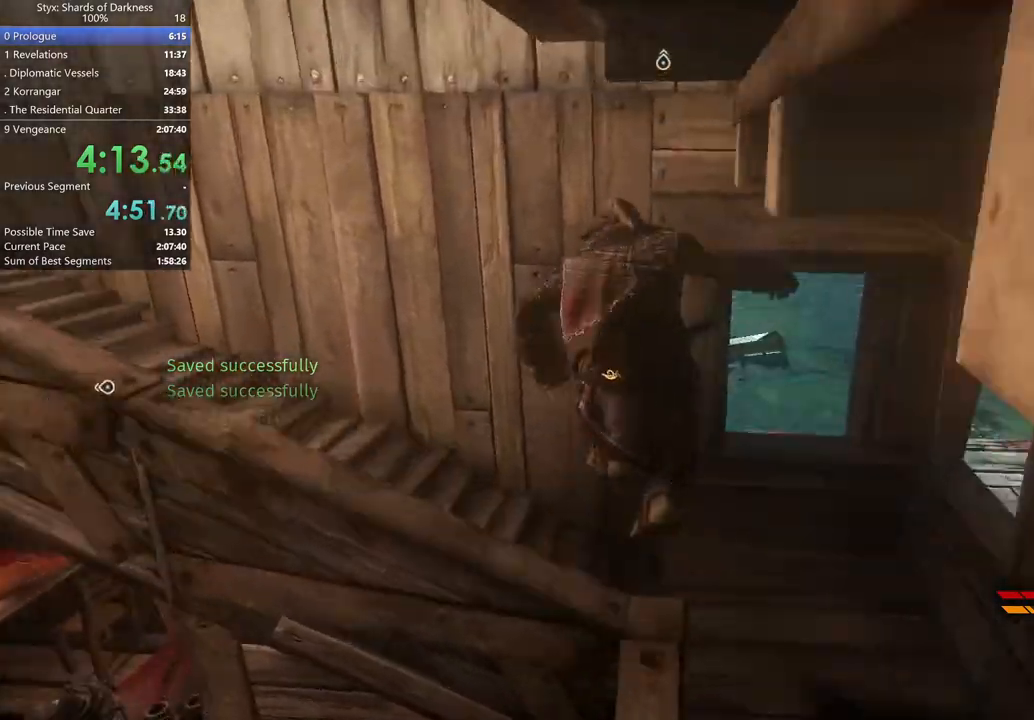
{"buttons": [], "left_stick": "up", "right_stick": "center", "button_events": []}
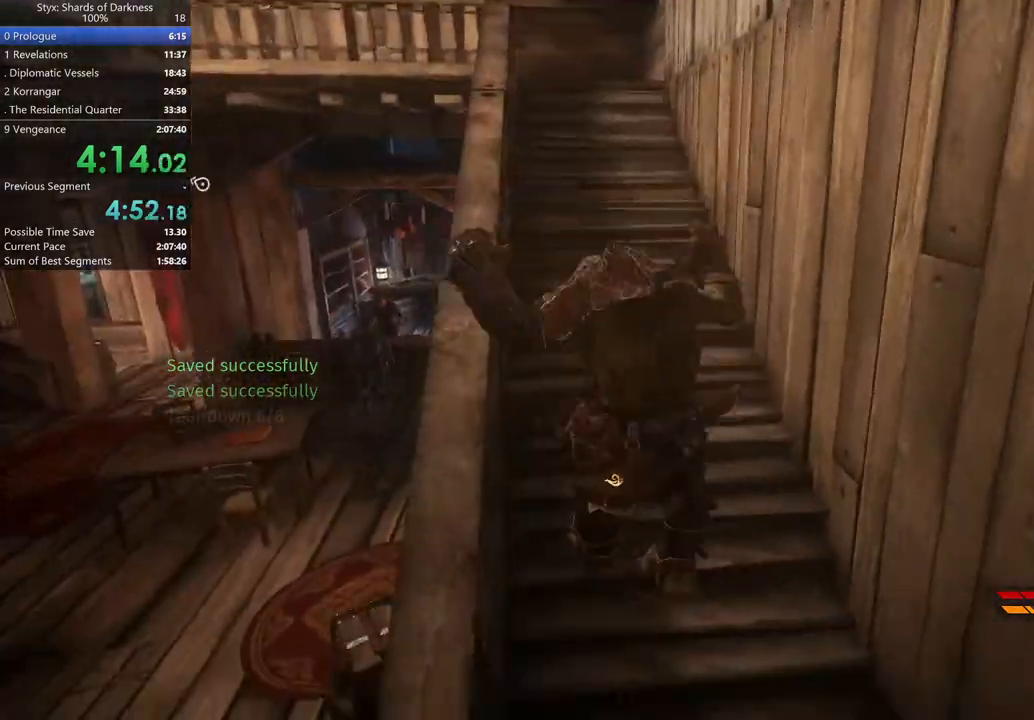
{"buttons": [], "left_stick": "up", "right_stick": "center", "button_events": [[267, "A", "down"], [500, "A", "up"]]}
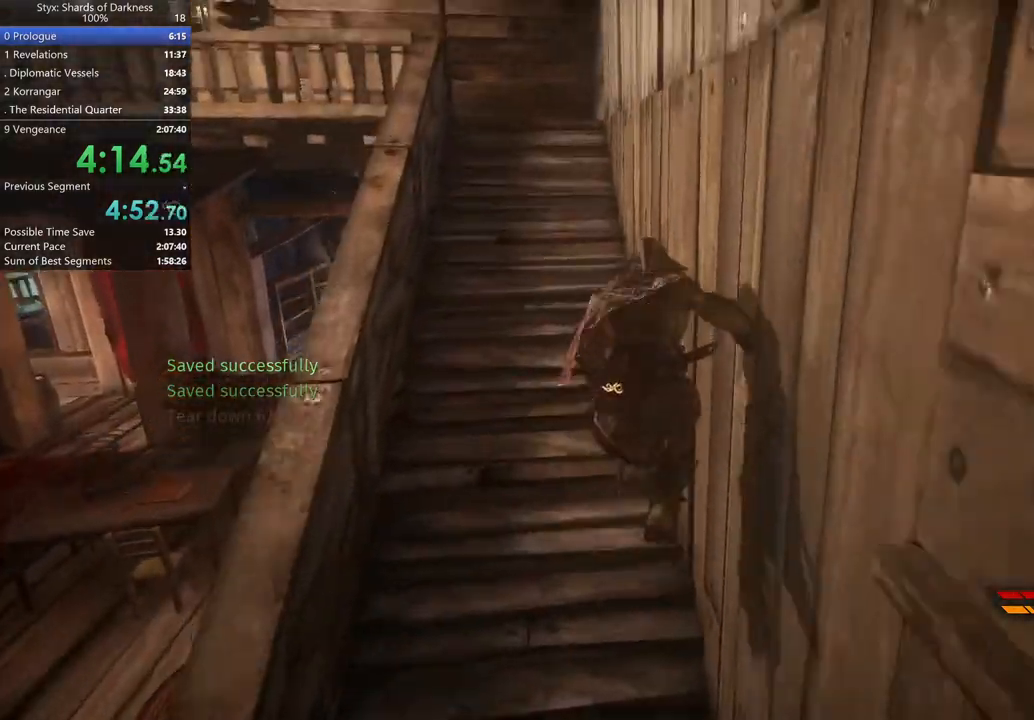
{"buttons": [], "left_stick": "up-left", "right_stick": "center", "button_events": []}
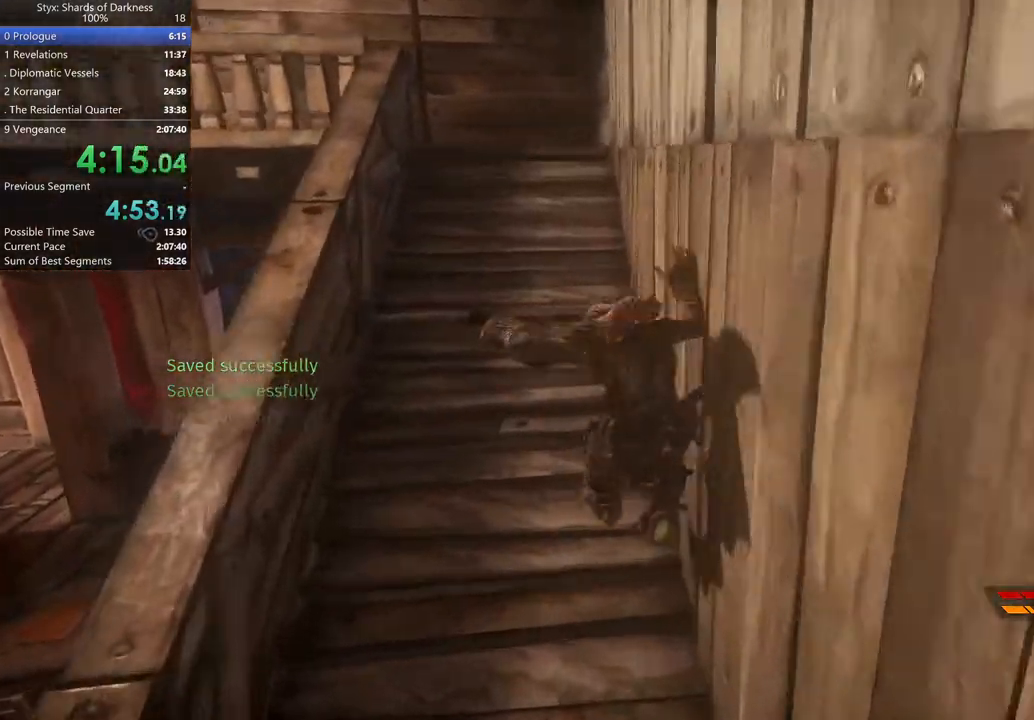
{"buttons": [], "left_stick": "up-left", "right_stick": "center", "button_events": [[133, "A", "down"], [433, "A", "up"]]}
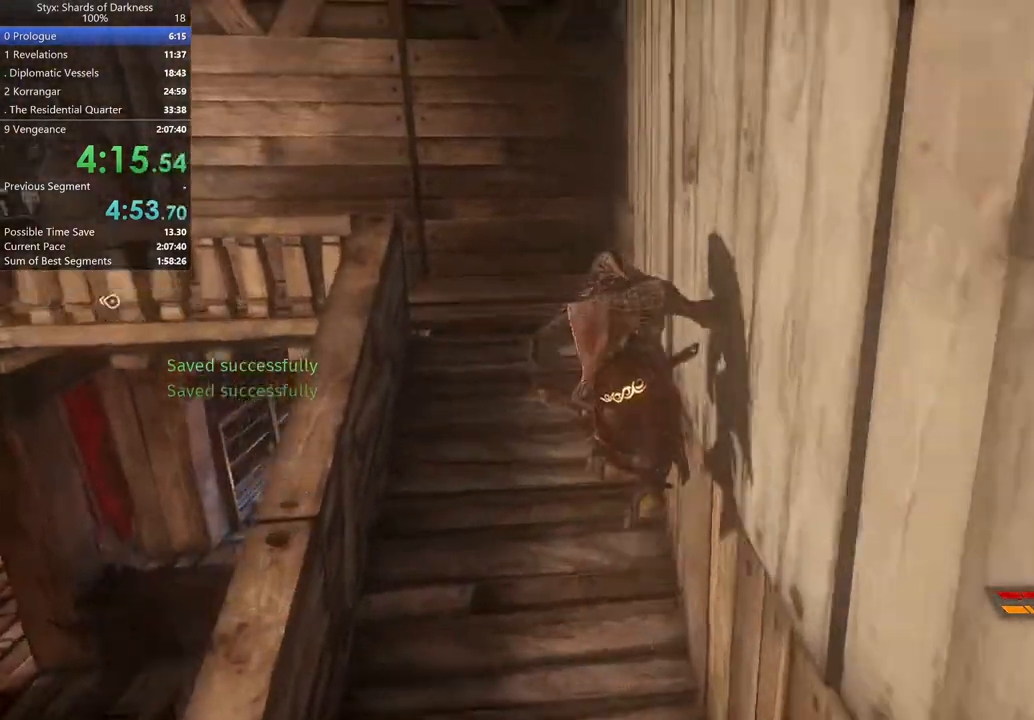
{"buttons": ["A"], "left_stick": "up-left", "right_stick": "center", "button_events": [[500, "A", "down"]]}
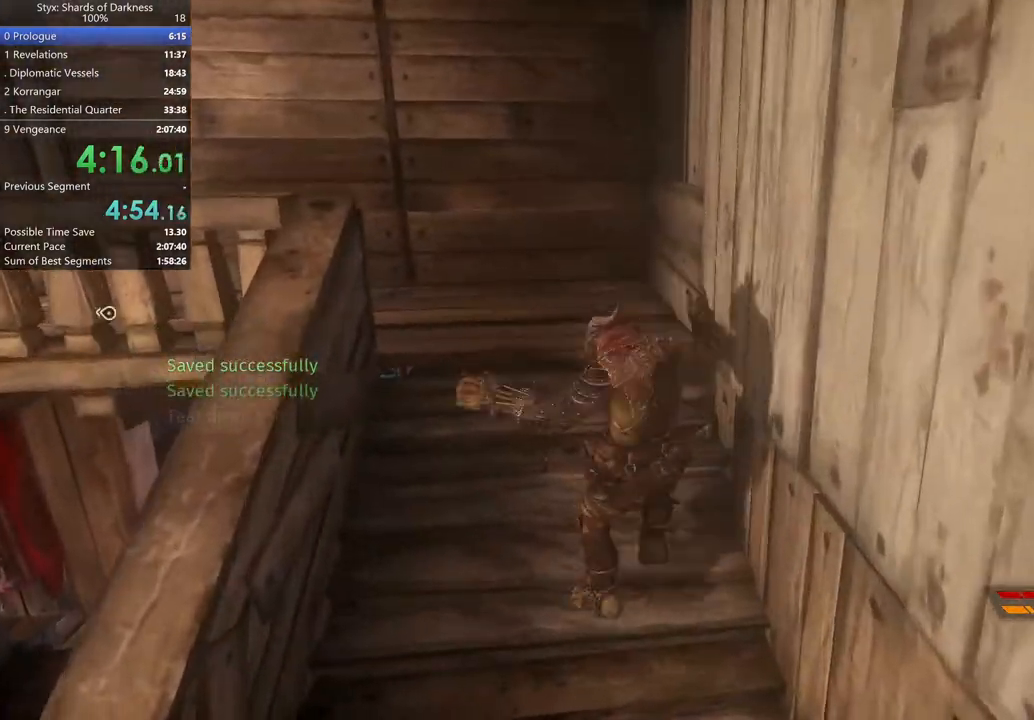
{"buttons": [], "left_stick": "up-left", "right_stick": "center", "button_events": [[200, "A", "up"]]}
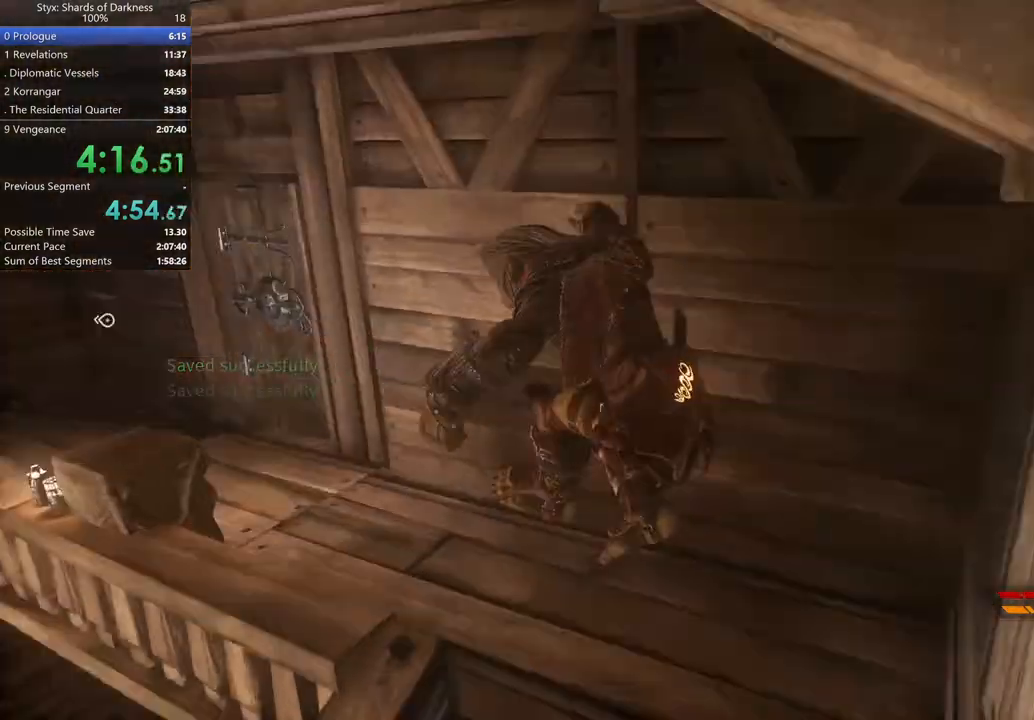
{"buttons": [], "left_stick": "up-left", "right_stick": "center", "button_events": [[133, "B", "down"], [367, "B", "up"]]}
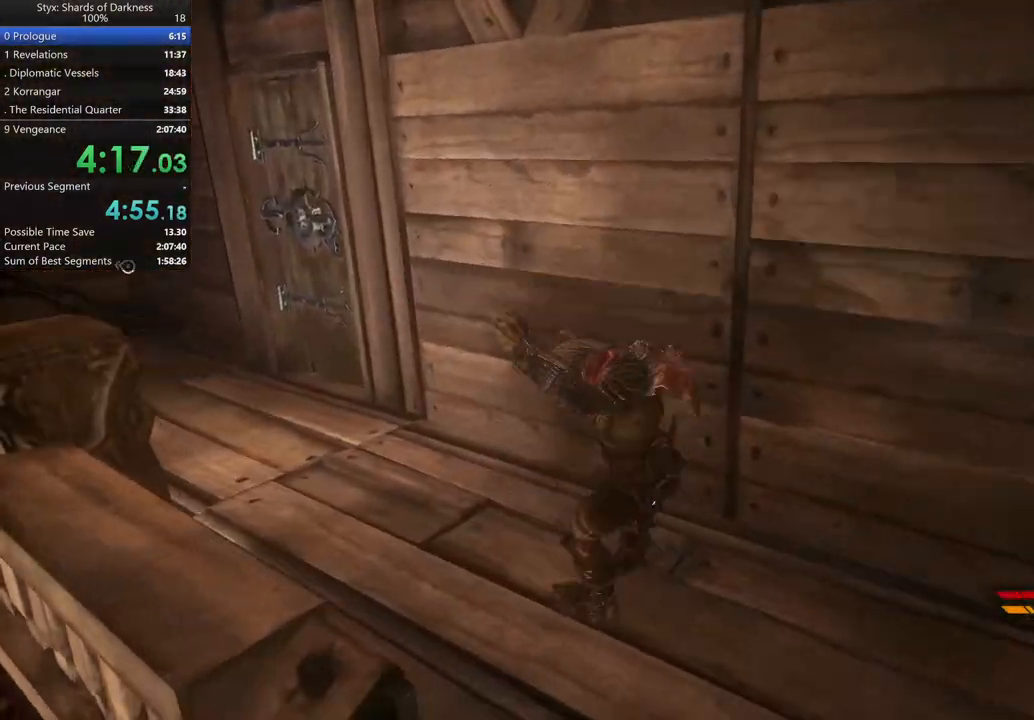
{"buttons": [], "left_stick": "up-left", "right_stick": "center", "button_events": []}
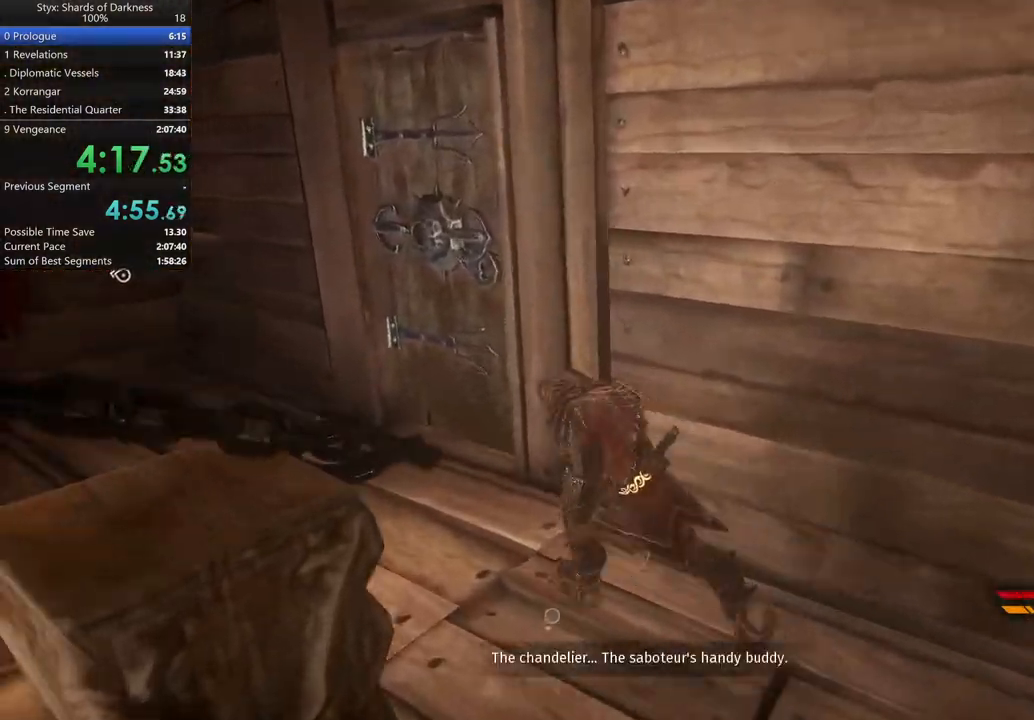
{"buttons": [], "left_stick": "center", "right_stick": "center"}
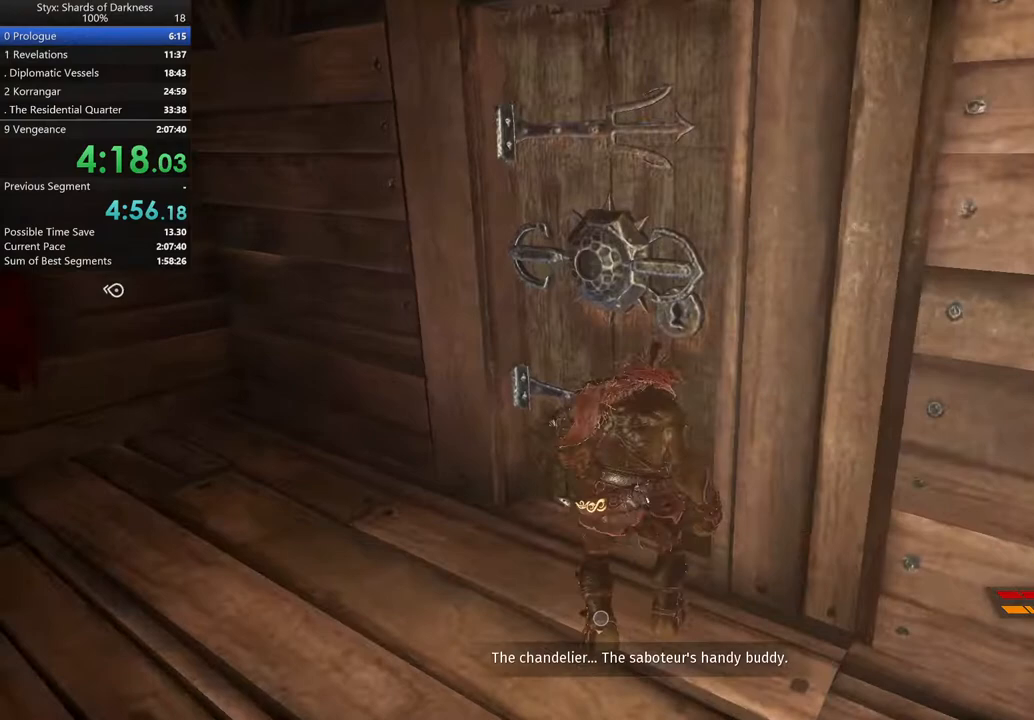
{"buttons": [], "left_stick": "center", "right_stick": "center", "button_events": [[33, "Y", "down"], [133, "Y", "up"]]}
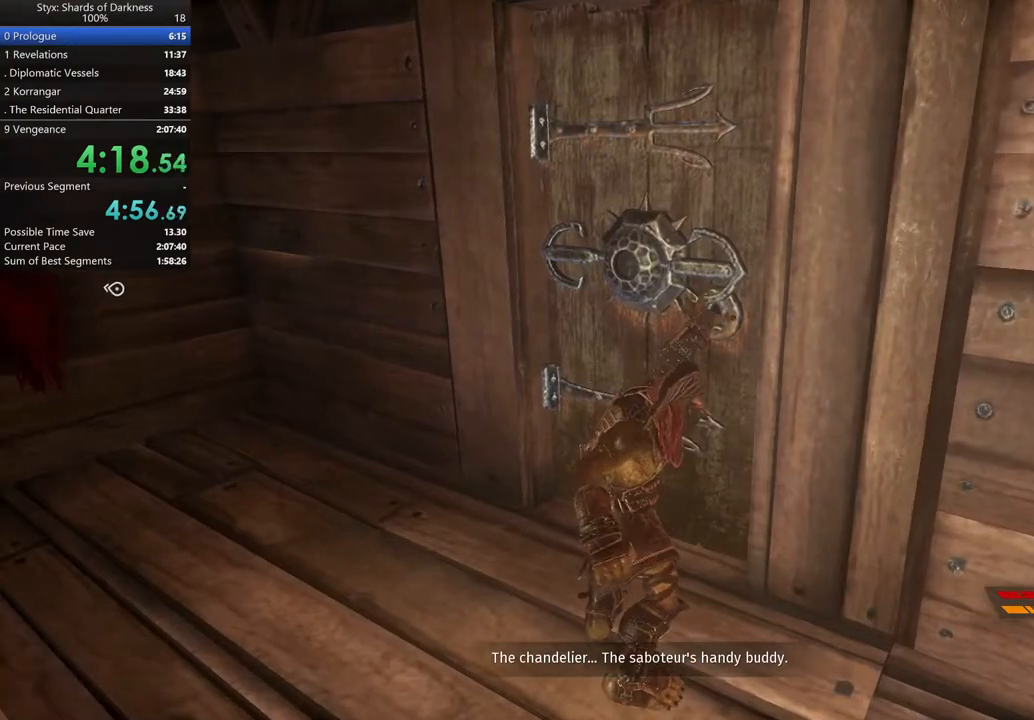
{"buttons": [], "left_stick": "center", "right_stick": "center", "button_events": []}
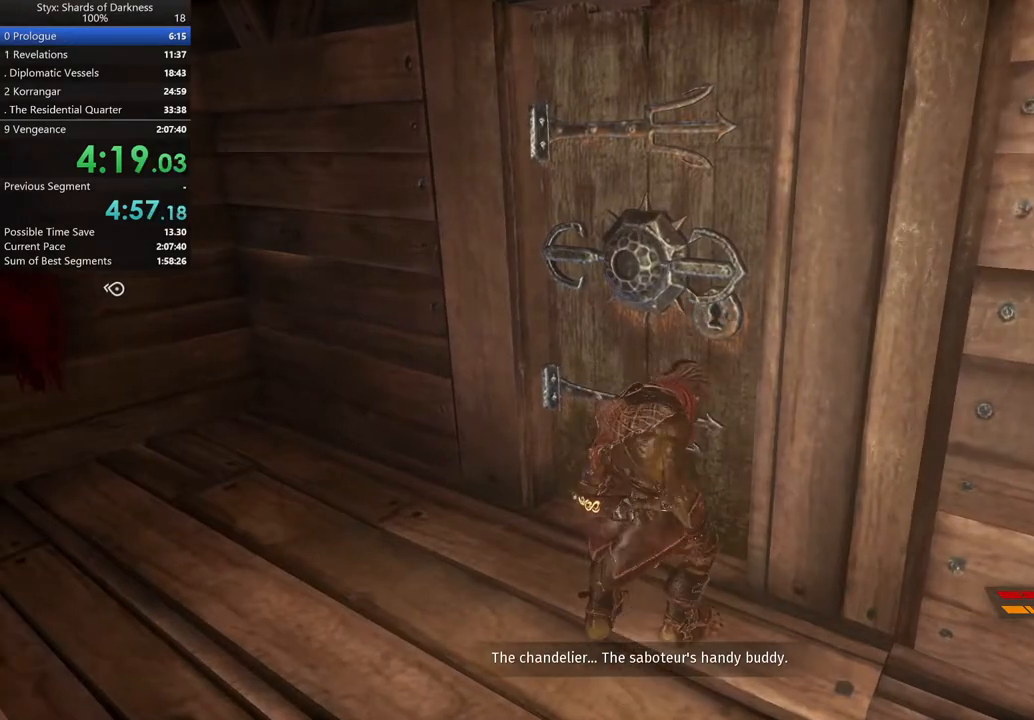
{"buttons": [], "left_stick": "center", "right_stick": "center", "button_events": []}